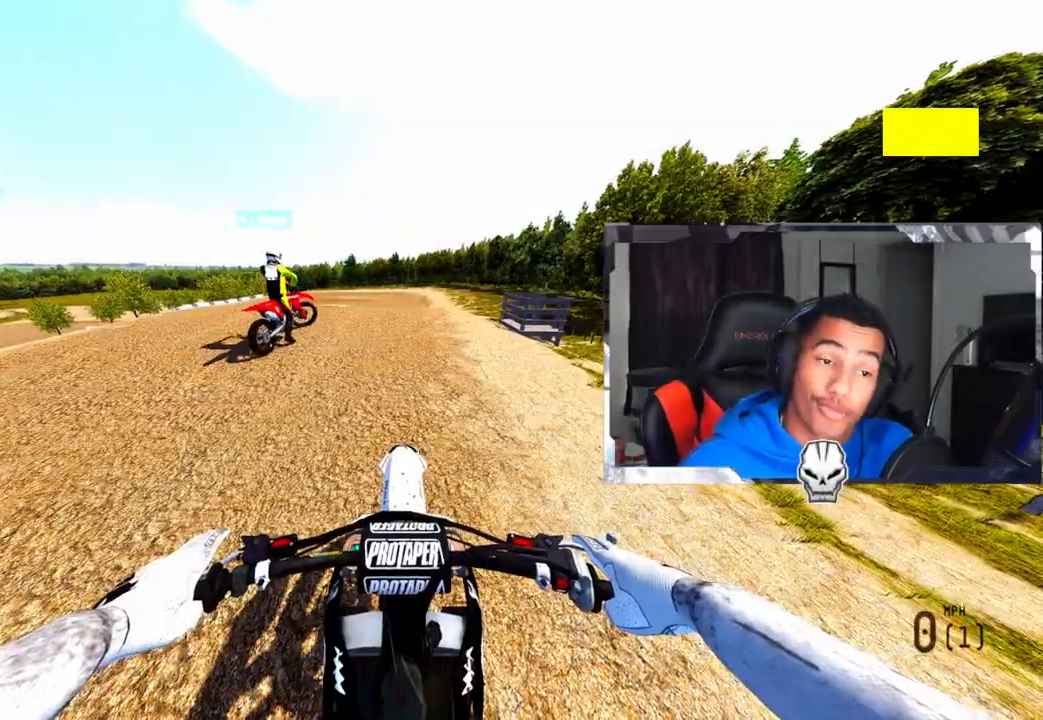
Gameplay with a controller (PlayStation layout); each line is a JSON object with the inputs held at the frame after it. "events" lists button and stick changes between this image and that frame as [ms after this image, input, new state], when the widget could be followed in between.
{"buttons": [], "left_stick": "center", "right_stick": "center", "events": []}
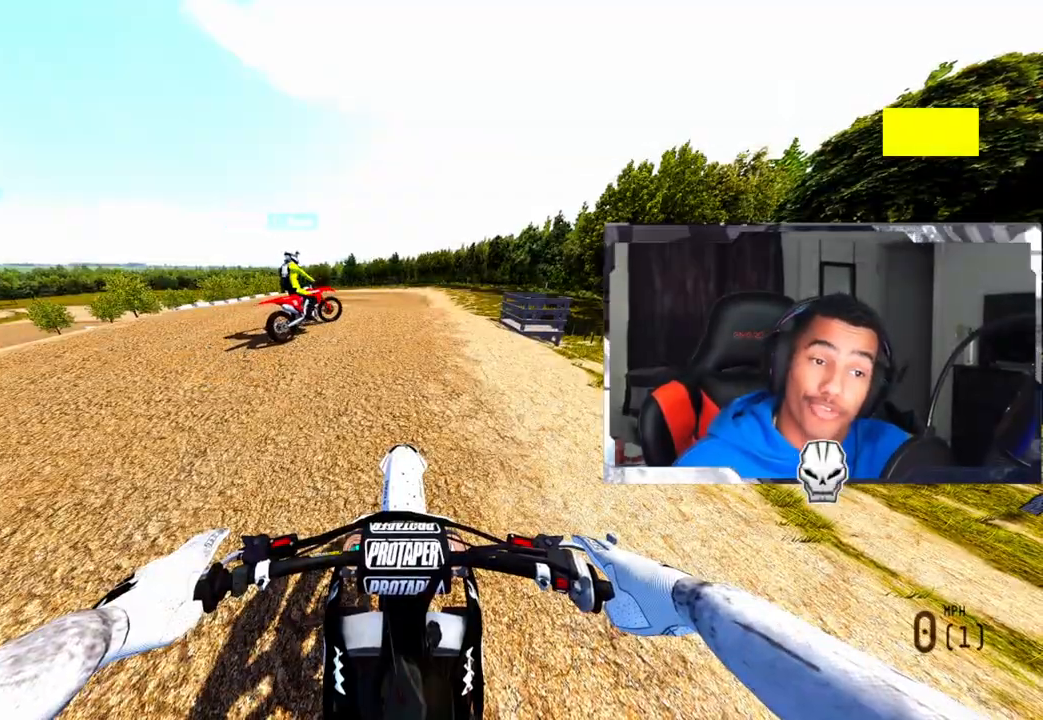
{"buttons": [], "left_stick": "center", "right_stick": "center", "events": []}
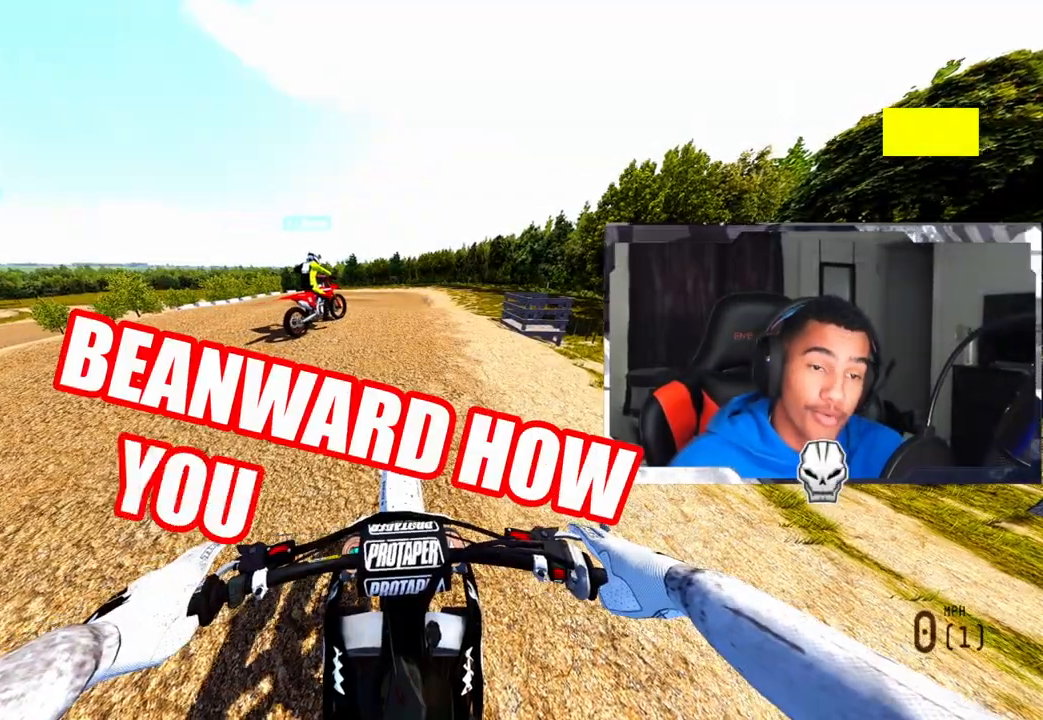
{"buttons": [], "left_stick": "center", "right_stick": "center", "events": []}
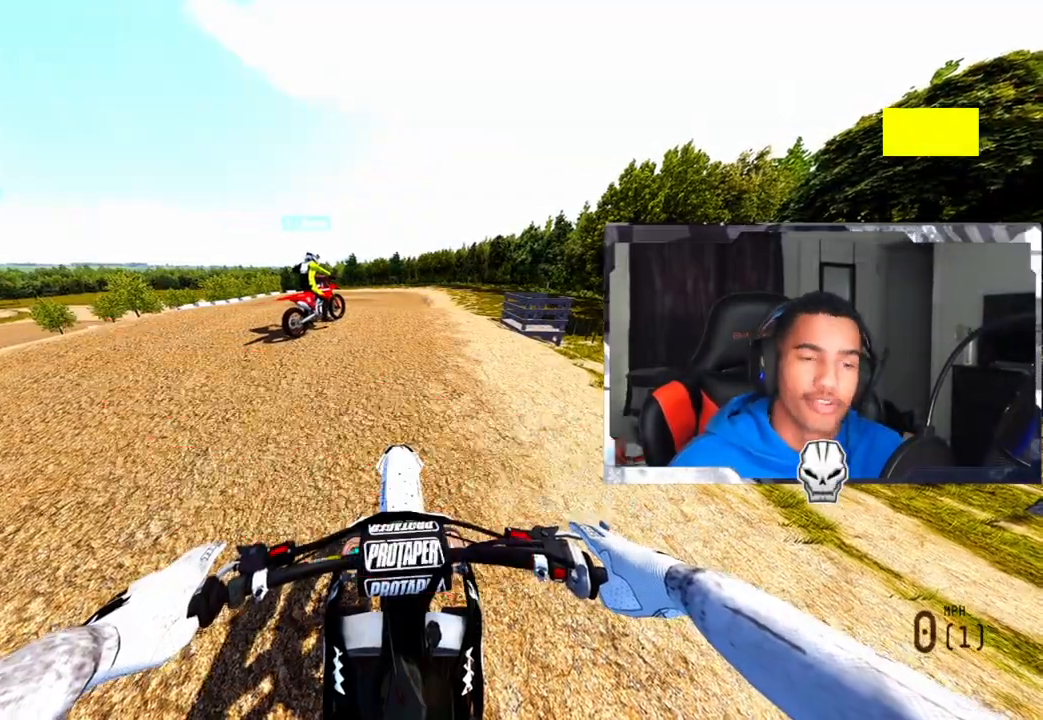
{"buttons": ["R2"], "left_stick": "center", "right_stick": "center", "events": [[67, "R2", "down"]]}
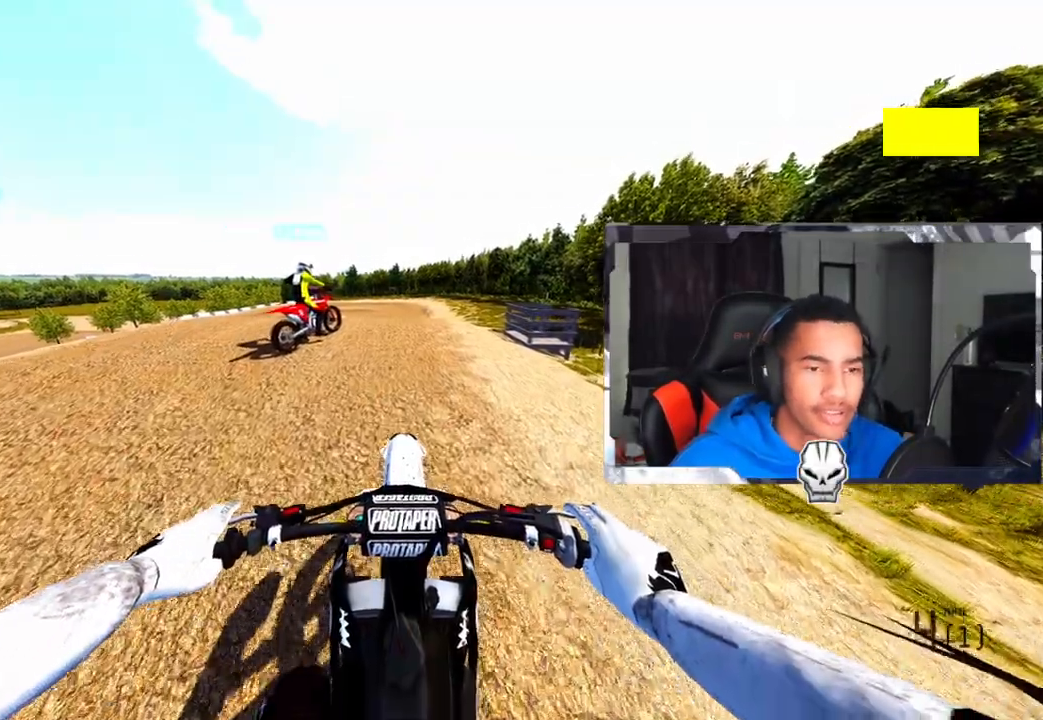
{"buttons": [], "left_stick": "center", "right_stick": "center", "events": [[100, "R2", "up"]]}
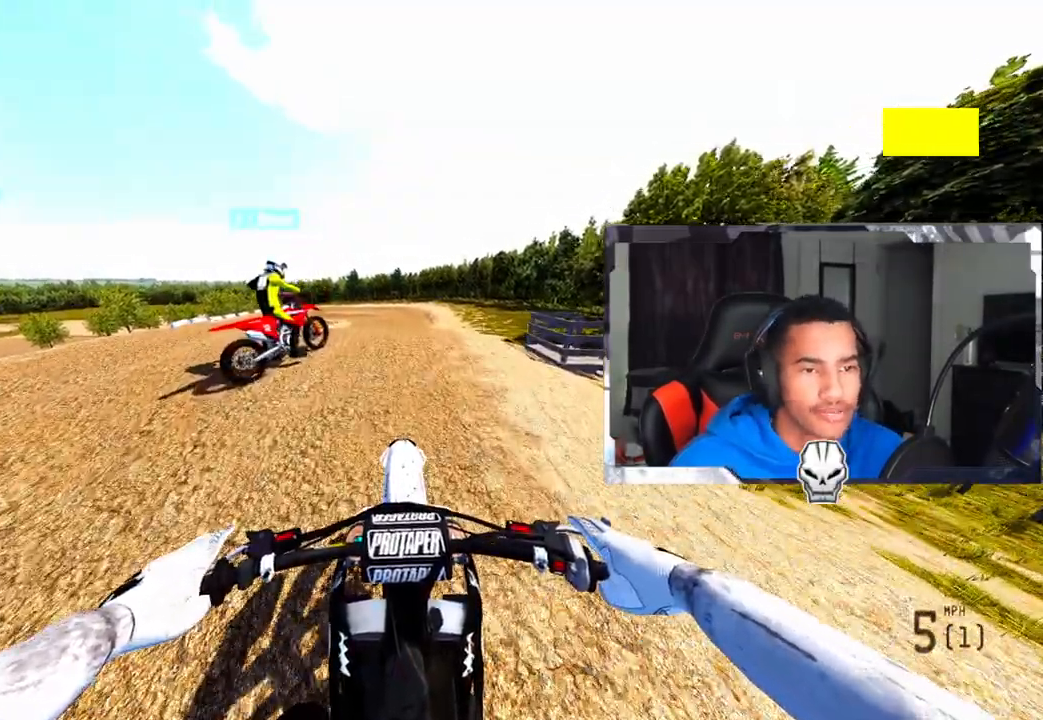
{"buttons": [], "left_stick": "center", "right_stick": "center", "events": []}
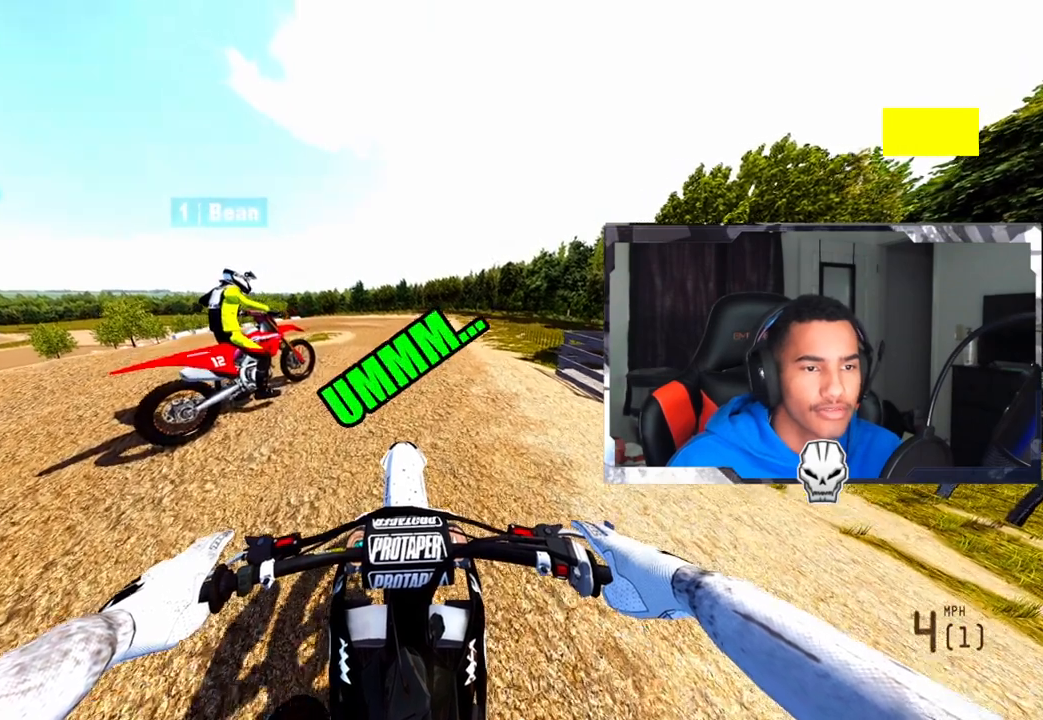
{"buttons": [], "left_stick": "center", "right_stick": "center", "events": [[33, "L2", "down"], [300, "L2", "up"]]}
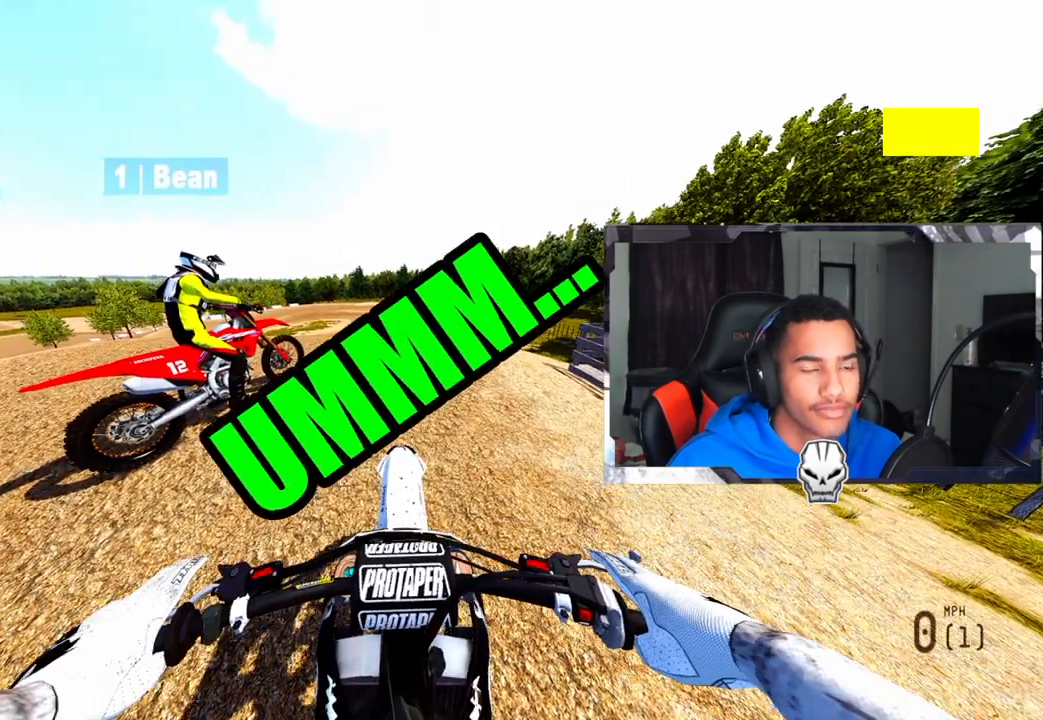
{"buttons": ["L3"], "left_stick": "center", "right_stick": "center", "events": [[450, "L3", "down"]]}
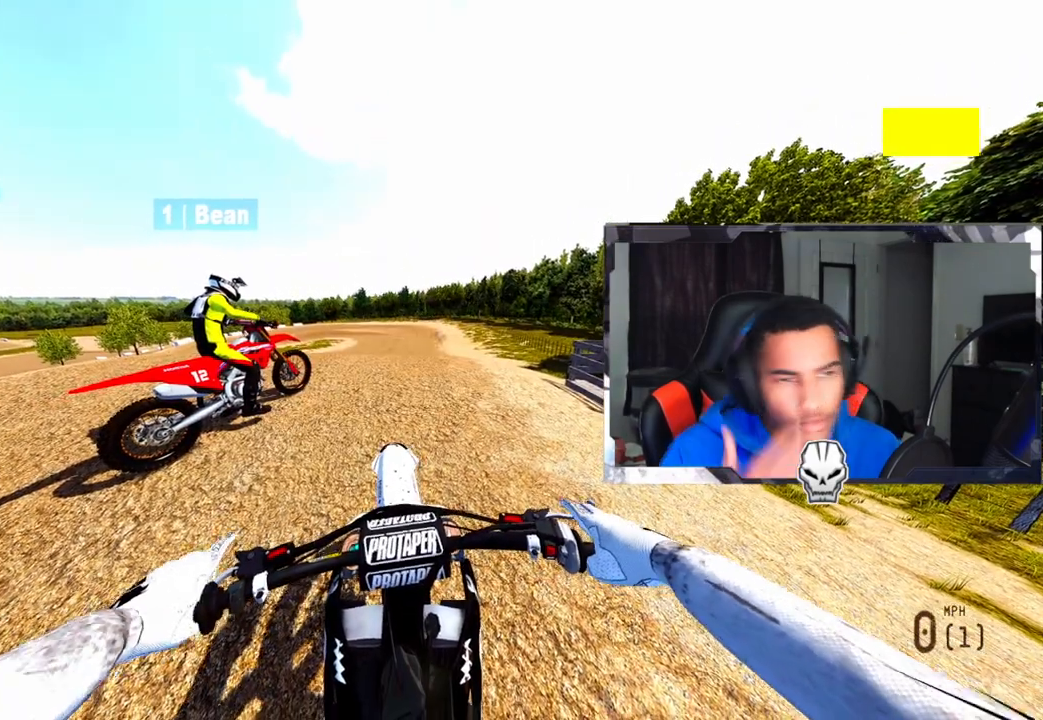
{"buttons": [], "left_stick": "center", "right_stick": "center", "events": [[100, "L3", "up"]]}
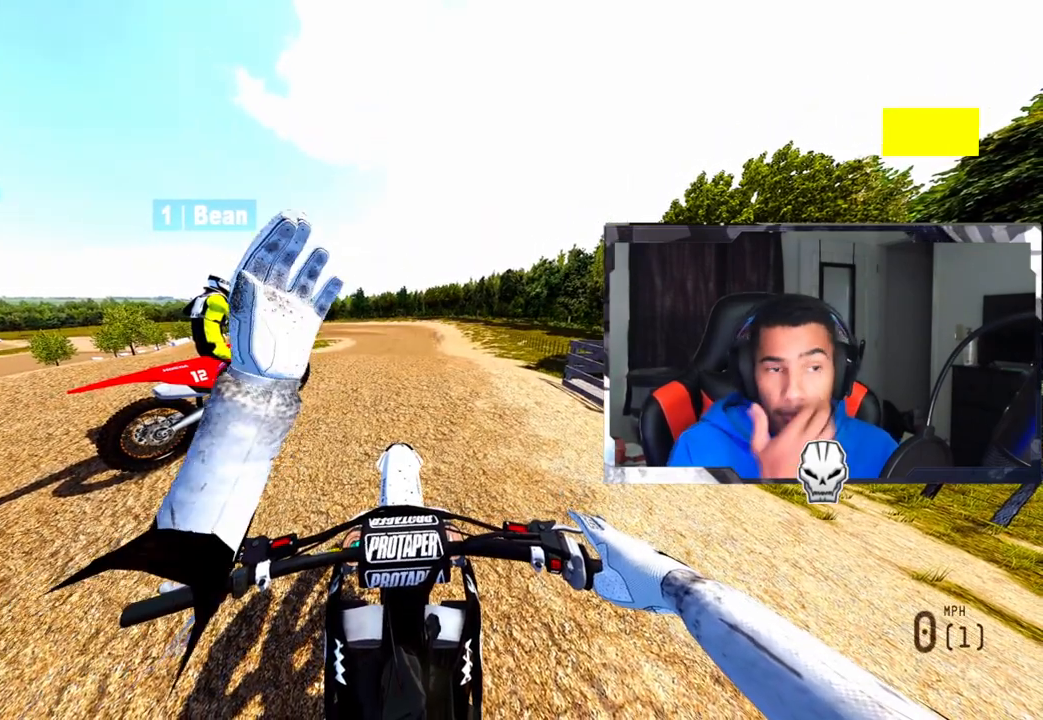
{"buttons": [], "left_stick": "center", "right_stick": "center", "events": []}
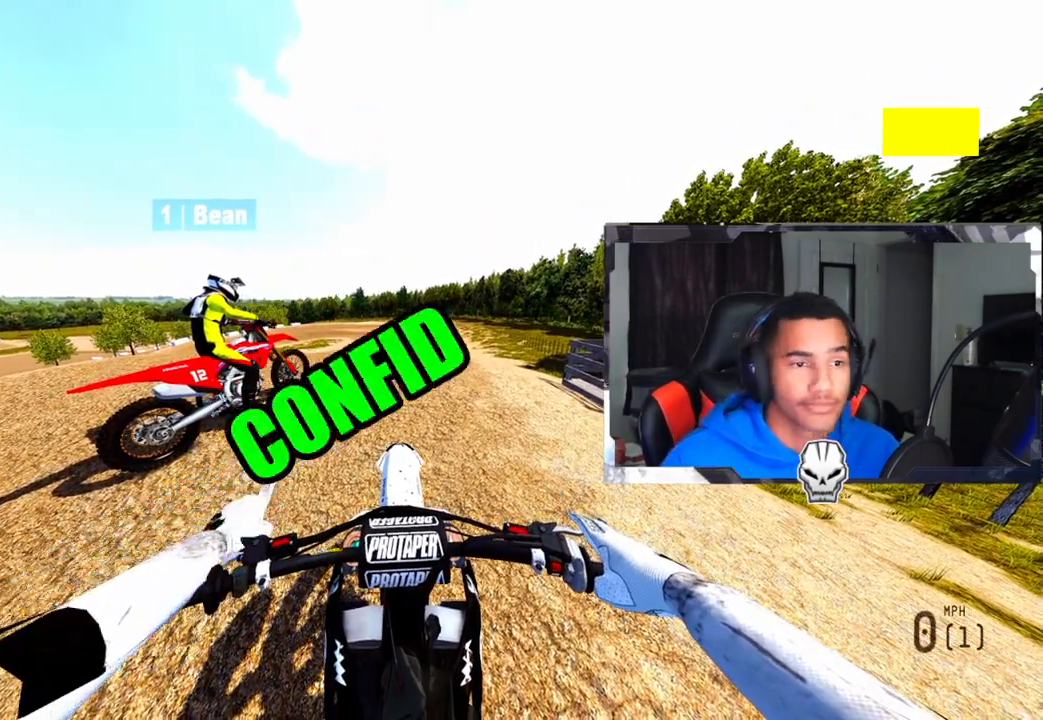
{"buttons": [], "left_stick": "center", "right_stick": "center", "events": []}
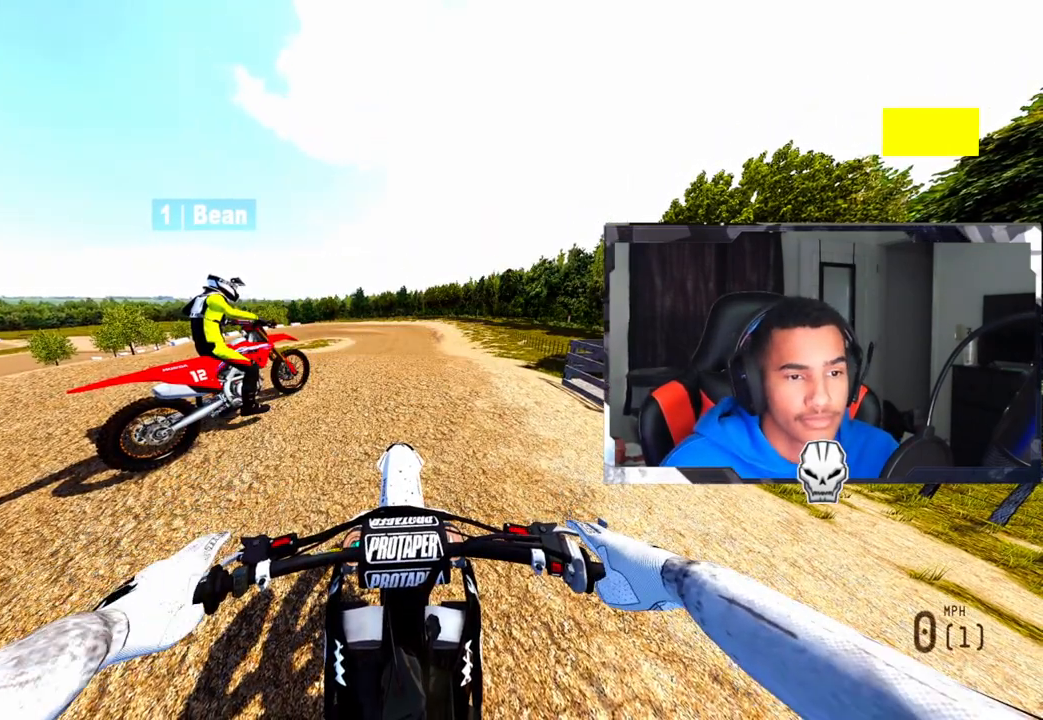
{"buttons": [], "left_stick": "center", "right_stick": "center", "events": []}
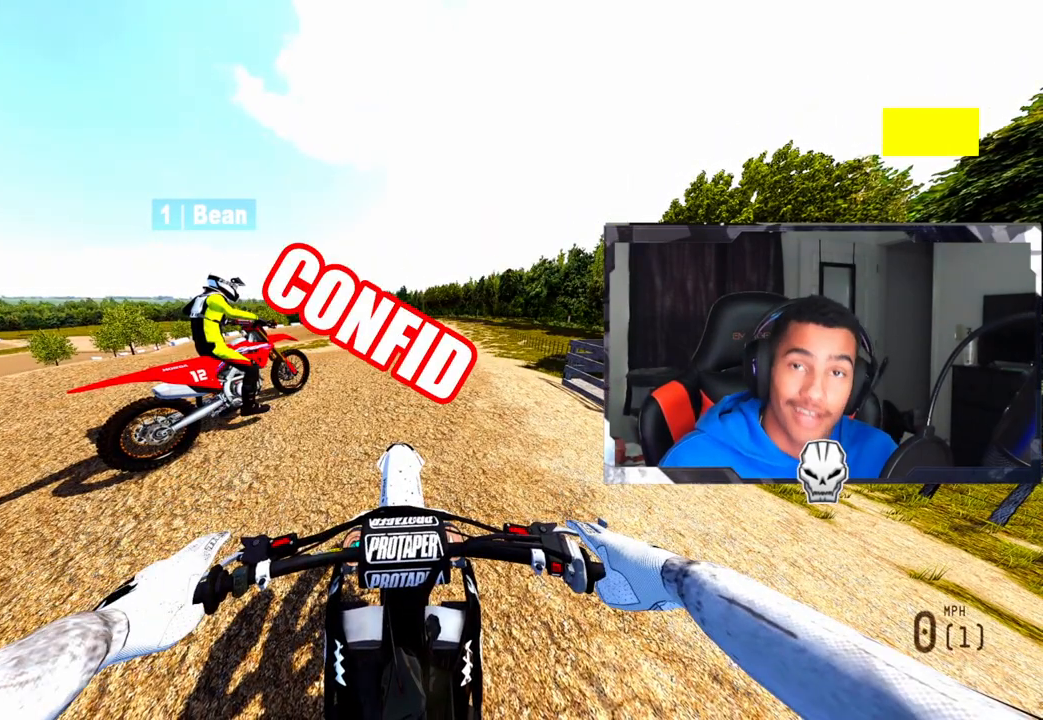
{"buttons": [], "left_stick": "center", "right_stick": "center", "events": []}
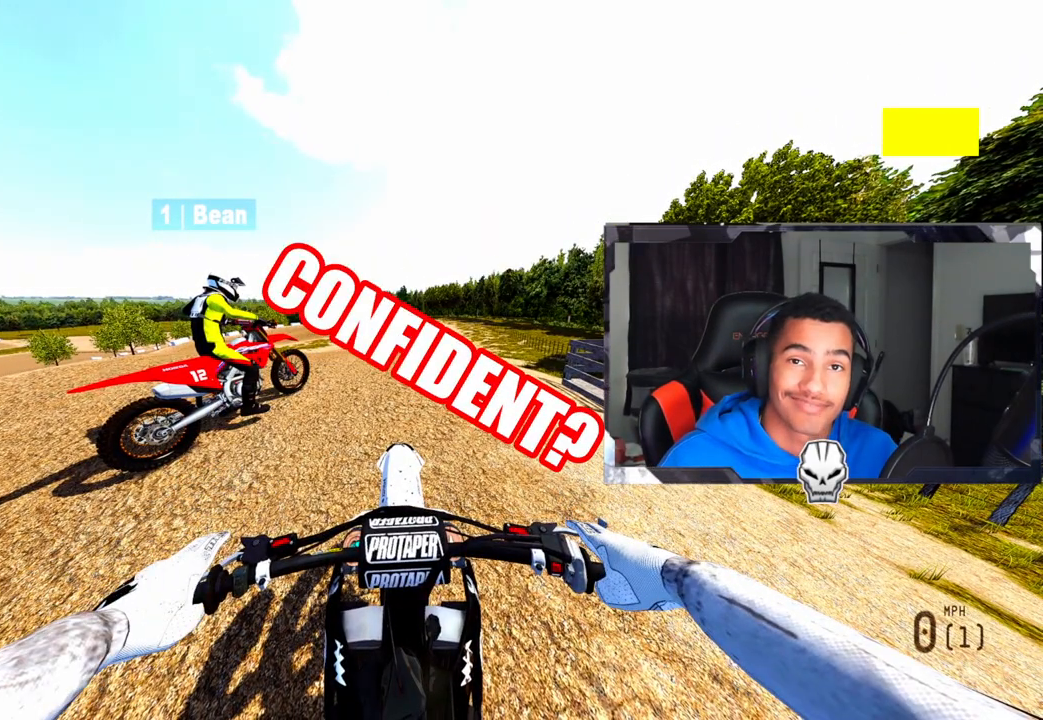
{"buttons": [], "left_stick": "center", "right_stick": "center", "events": []}
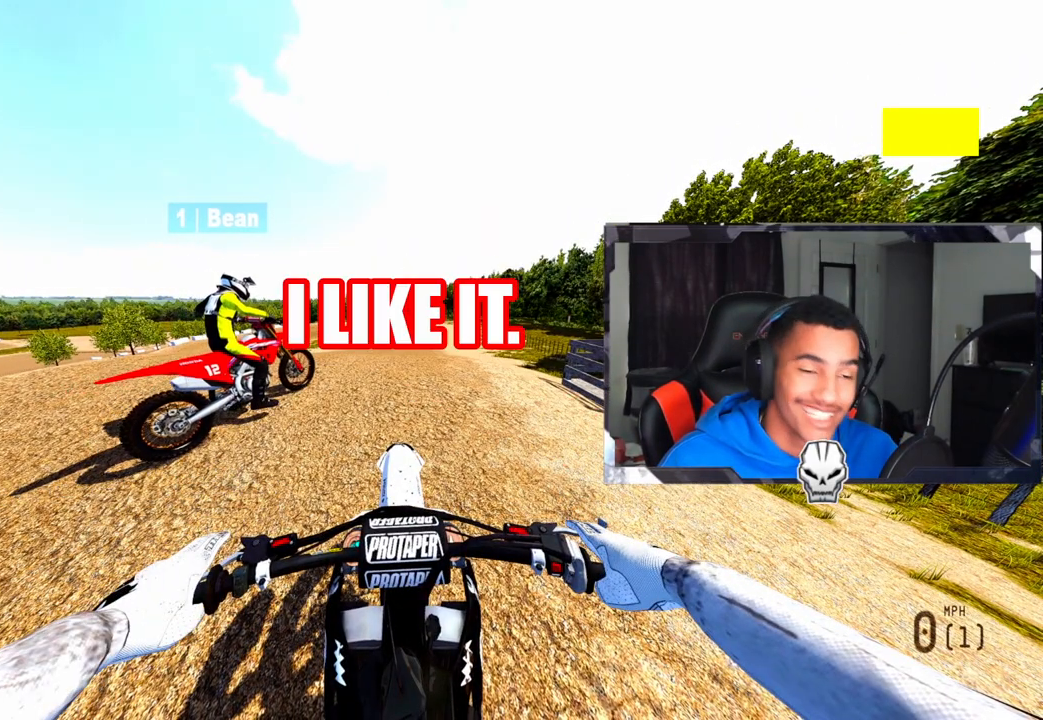
{"buttons": ["R2"], "left_stick": "center", "right_stick": "up", "events": [[283, "right_stick", "up"], [317, "R2", "down"]]}
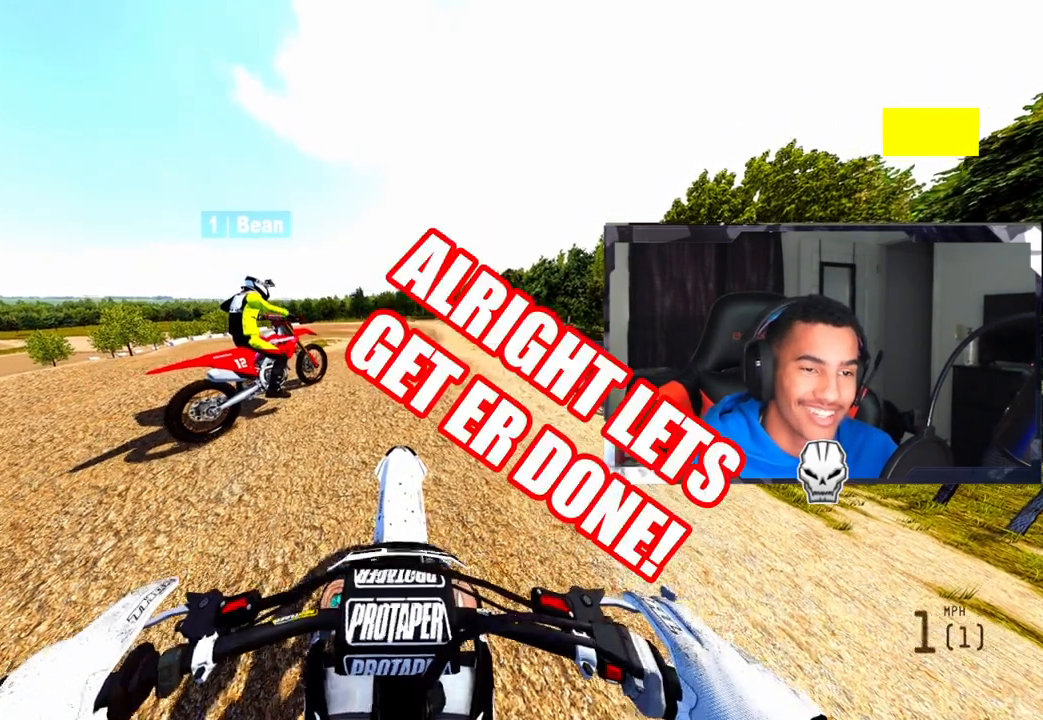
{"buttons": ["R2"], "left_stick": "center", "right_stick": "up", "events": []}
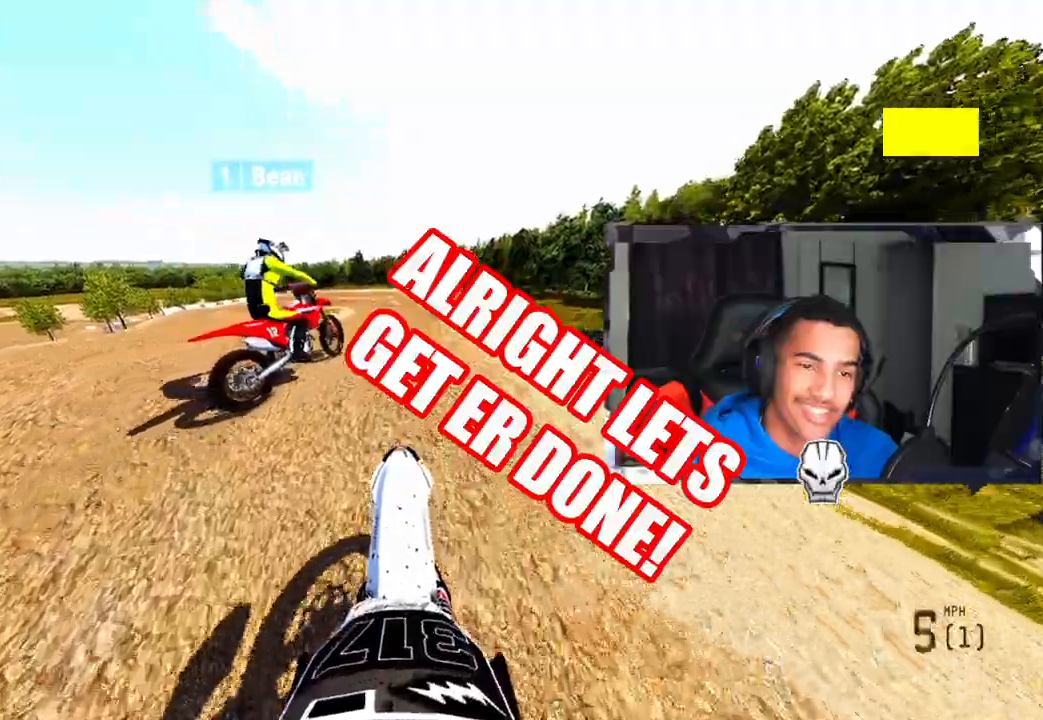
{"buttons": [], "left_stick": "center", "right_stick": "center", "events": [[333, "right_stick", "center"], [433, "R2", "up"]]}
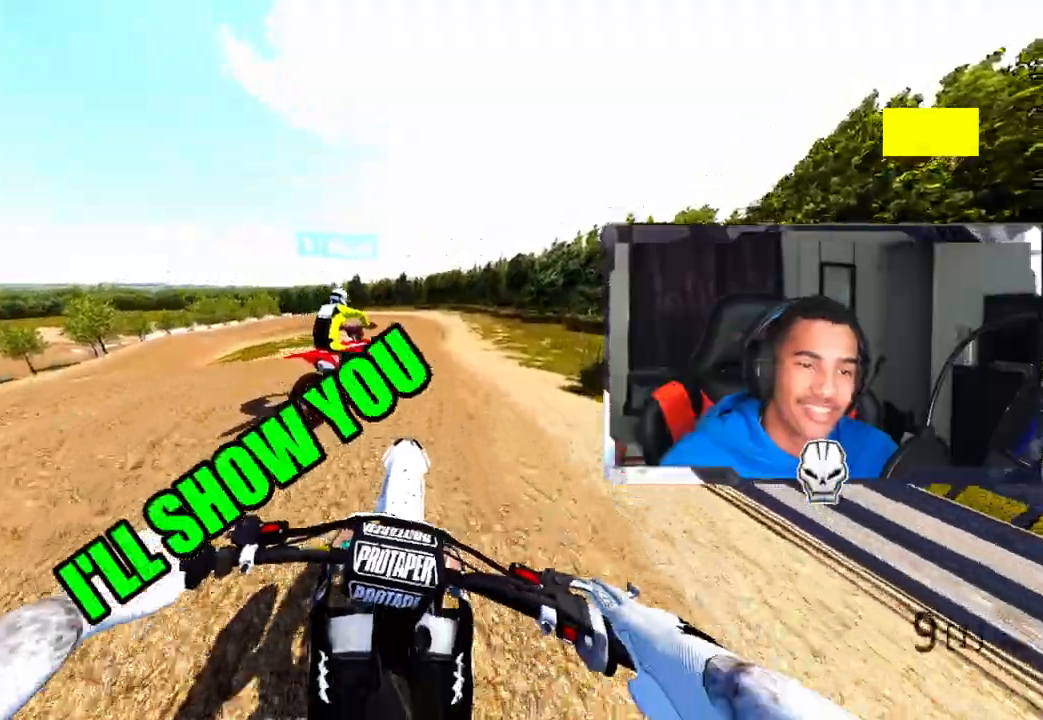
{"buttons": ["R2"], "left_stick": "center", "right_stick": "center", "events": [[300, "R2", "down"]]}
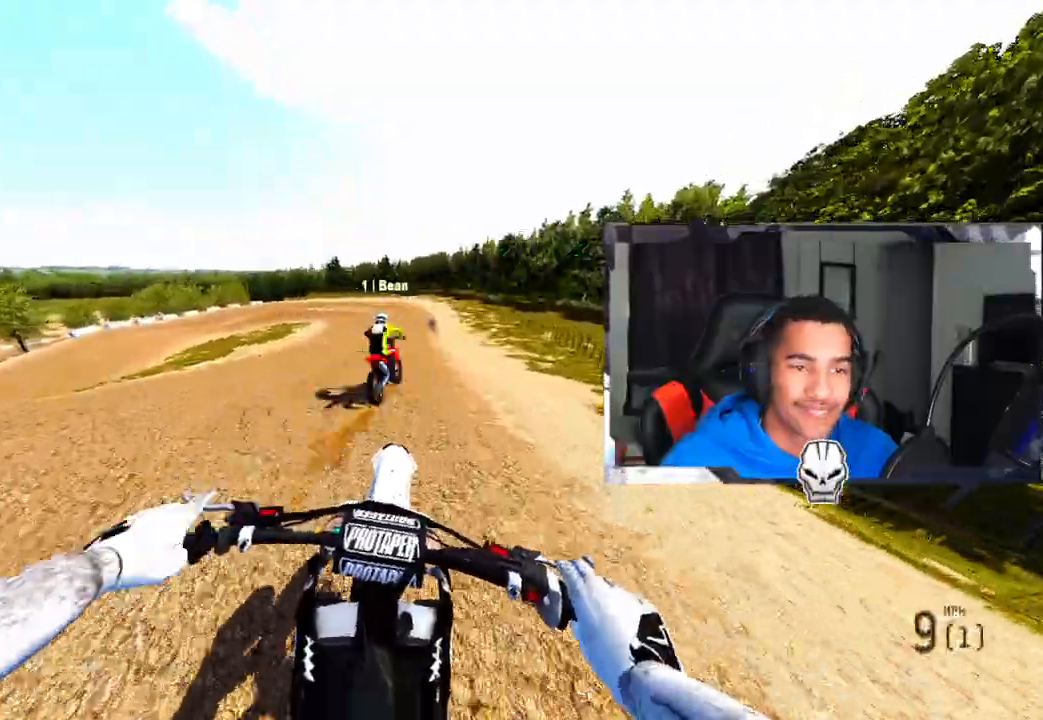
{"buttons": ["R2"], "left_stick": "center", "right_stick": "center", "events": [[200, "CROSS", "down"], [317, "CROSS", "up"]]}
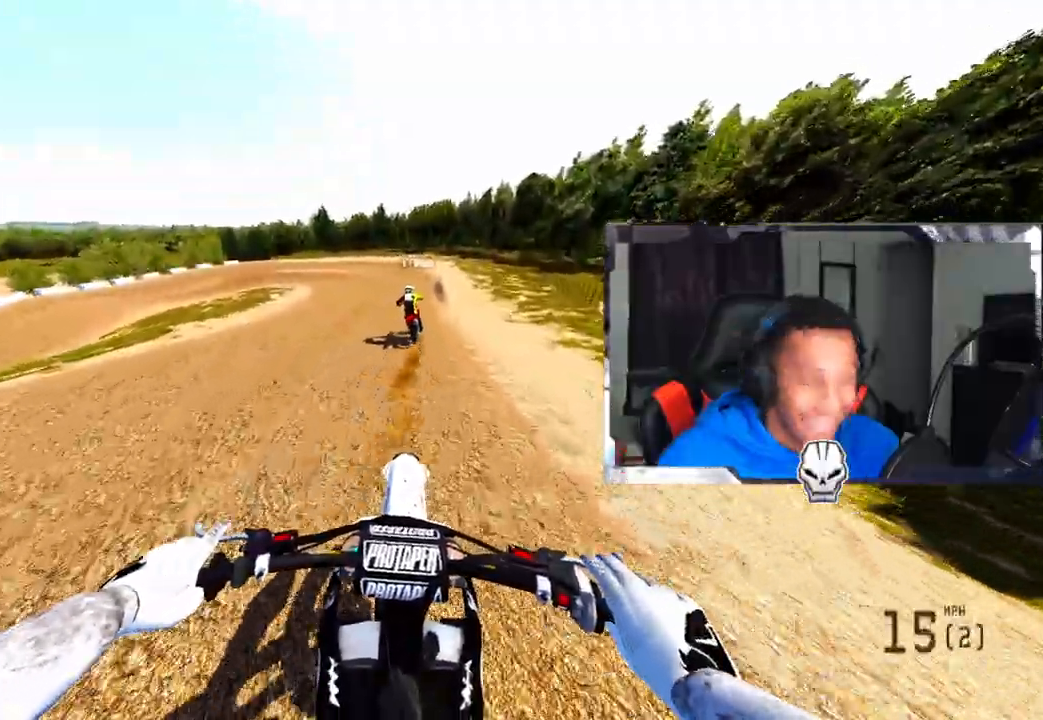
{"buttons": ["R2"], "left_stick": "center", "right_stick": "center", "events": []}
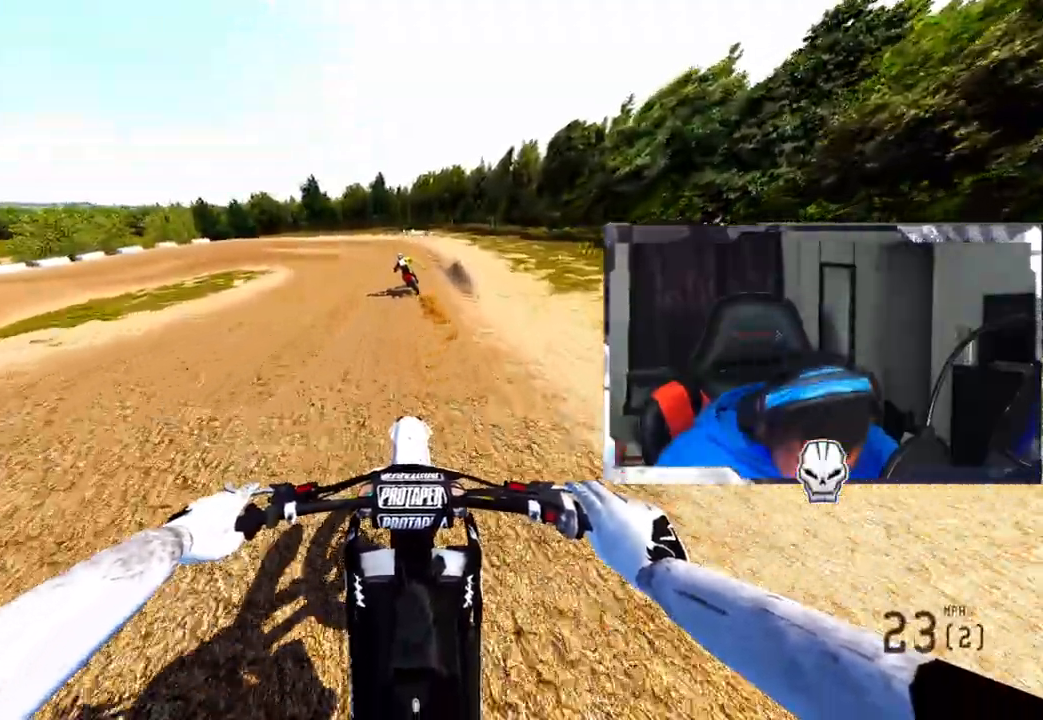
{"buttons": ["R2"], "left_stick": "up-left", "right_stick": "center", "events": [[150, "left_stick", "up-left"]]}
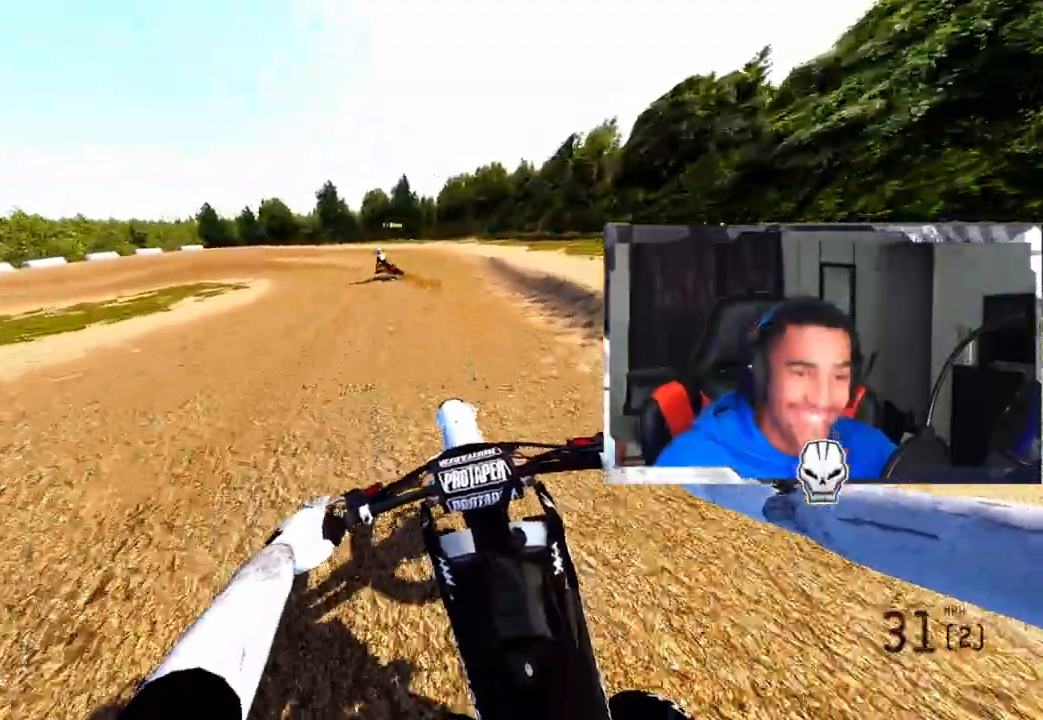
{"buttons": [], "left_stick": "up-left", "right_stick": "center", "events": [[117, "left_stick", "left"], [217, "R2", "up"], [383, "left_stick", "up-left"]]}
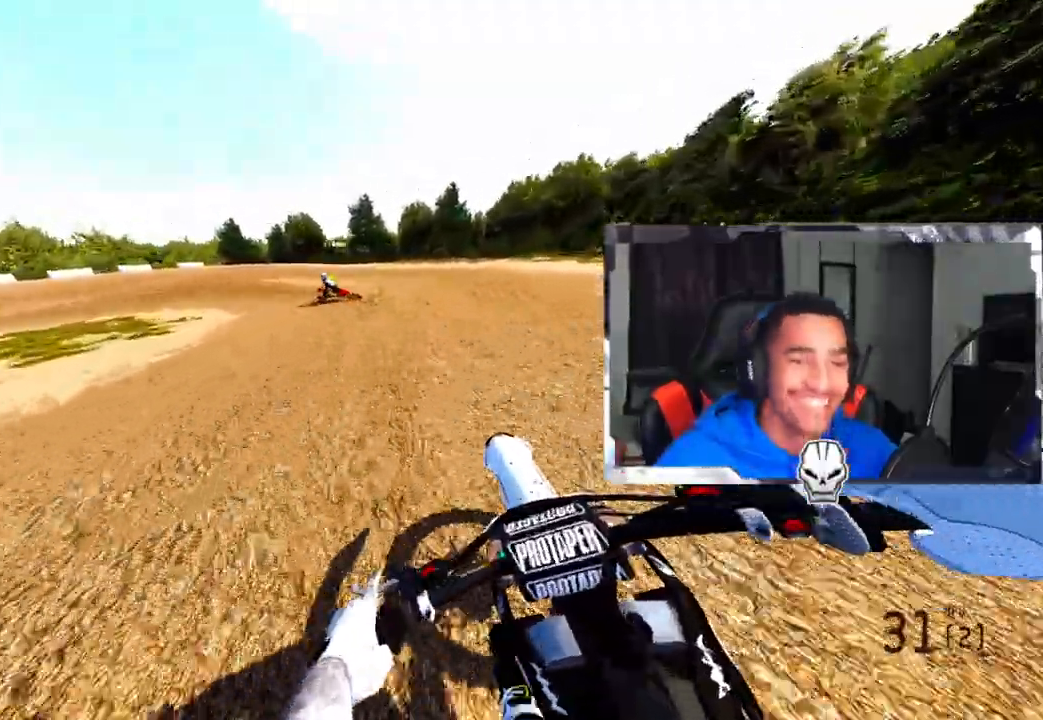
{"buttons": ["R2"], "left_stick": "up-left", "right_stick": "center", "events": [[417, "R2", "down"]]}
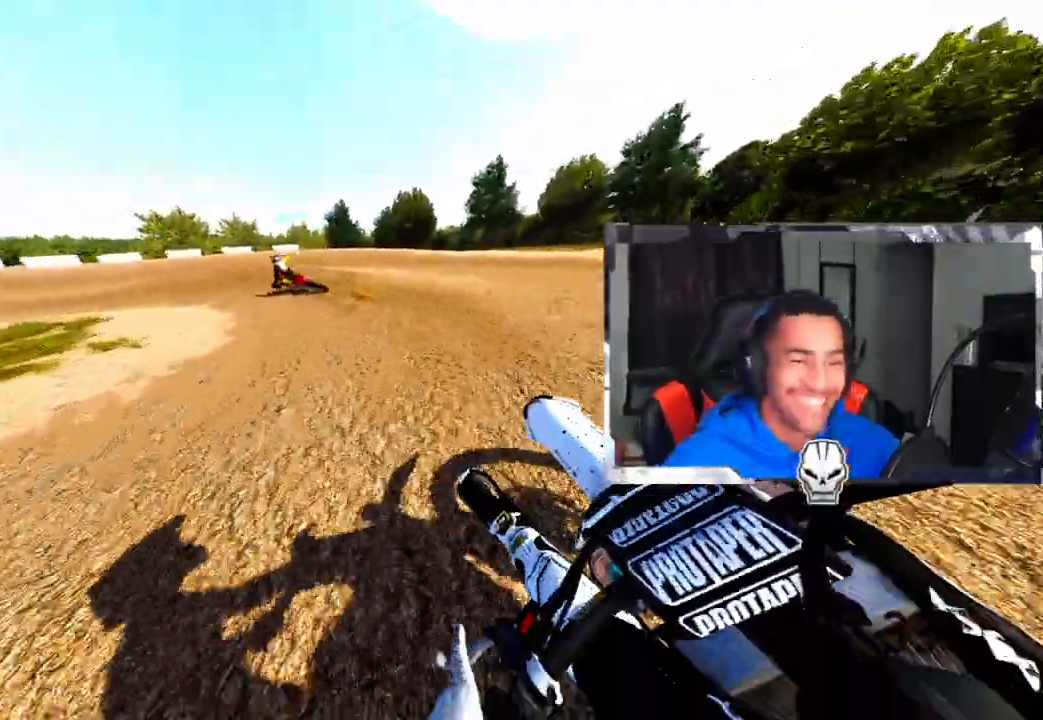
{"buttons": [], "left_stick": "up-left", "right_stick": "center", "events": [[50, "R2", "up"]]}
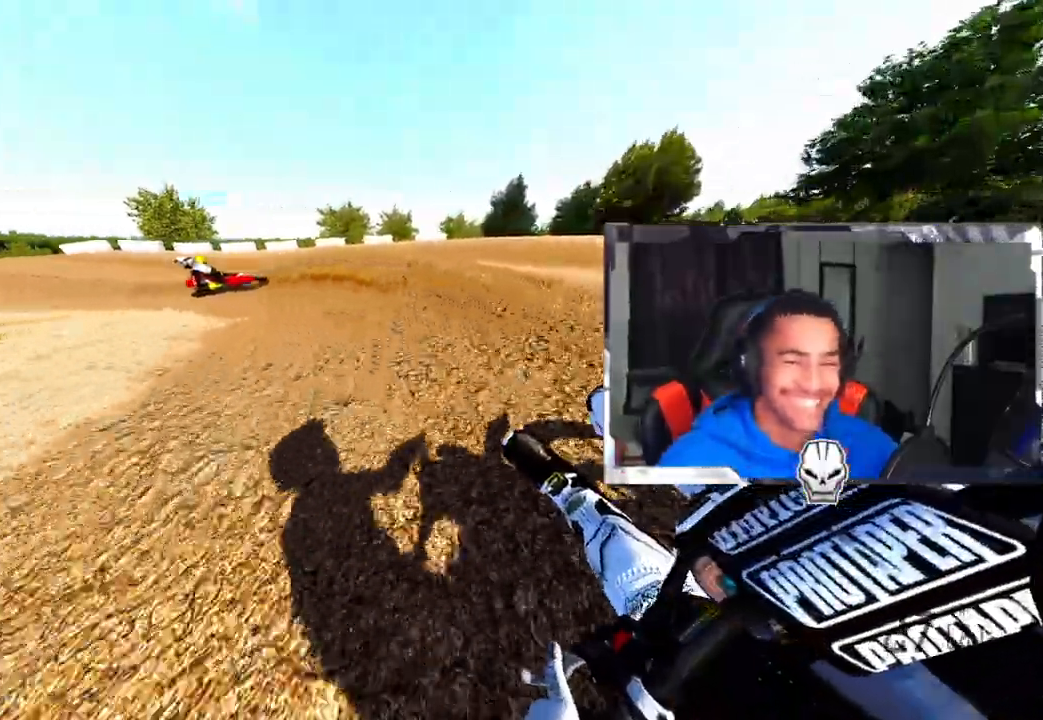
{"buttons": [], "left_stick": "up-left", "right_stick": "up", "events": [[317, "R2", "down"], [317, "right_stick", "up"], [417, "R2", "up"]]}
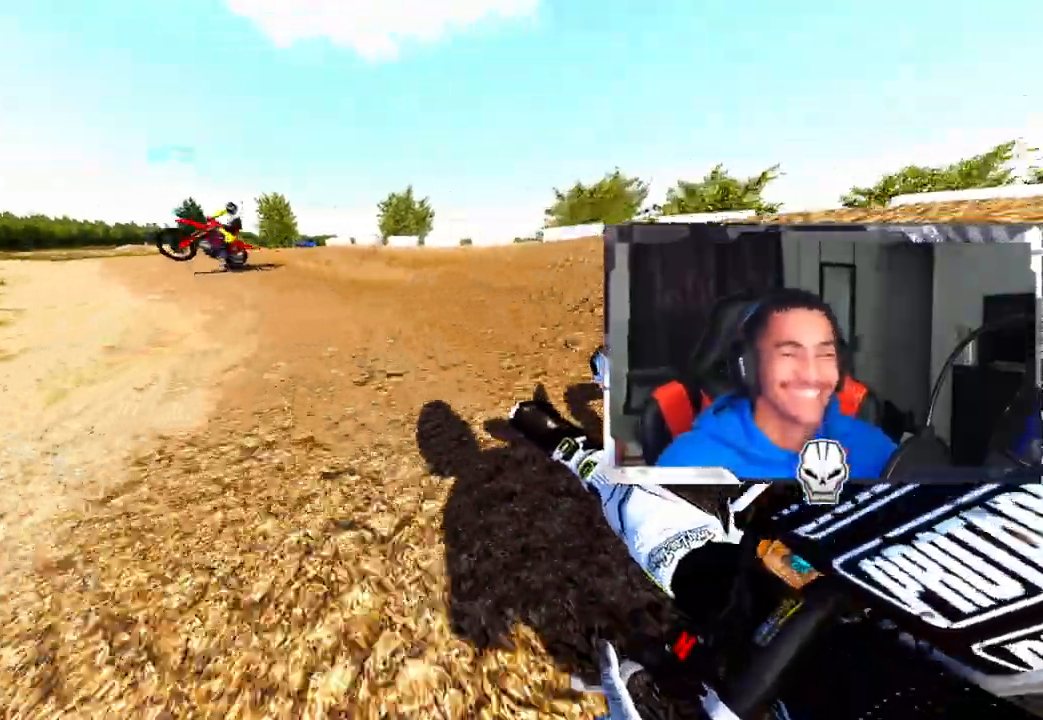
{"buttons": ["L2"], "left_stick": "center", "right_stick": "center", "events": [[150, "right_stick", "center"], [233, "left_stick", "center"], [300, "L2", "down"]]}
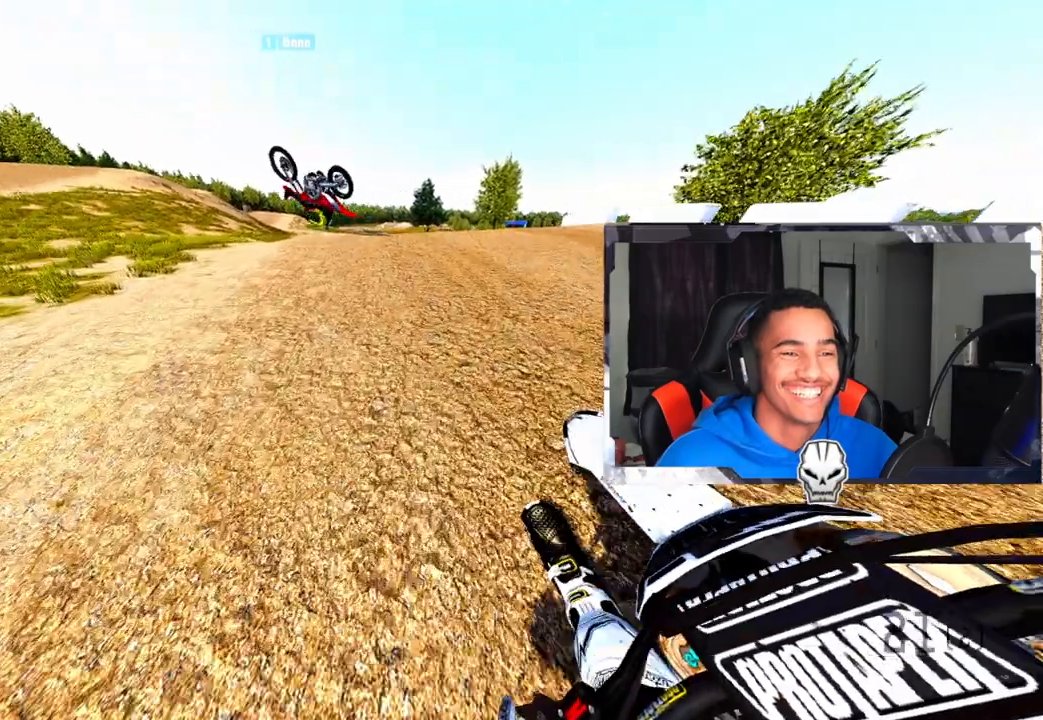
{"buttons": ["L2"], "left_stick": "center", "right_stick": "center", "events": []}